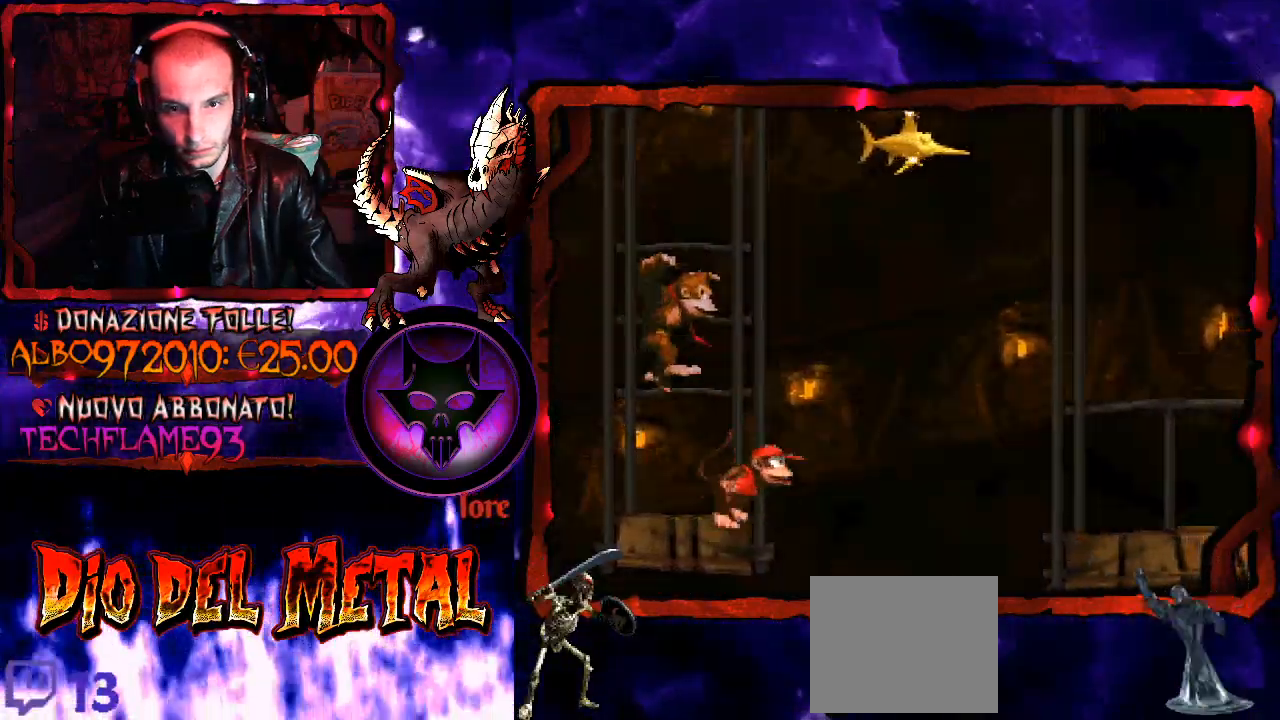
Gameplay with a controller (Xbox layout); each line is a JSON object with the inputs held at the frame after it. "events" lists button and stick changes between this image and that frame as [ms after this image, input, new state], when the widget could be followed in between. Not read: left_stick.
{"buttons": ["B", "Y", "DPAD_RIGHT"], "right_stick": "center", "events": []}
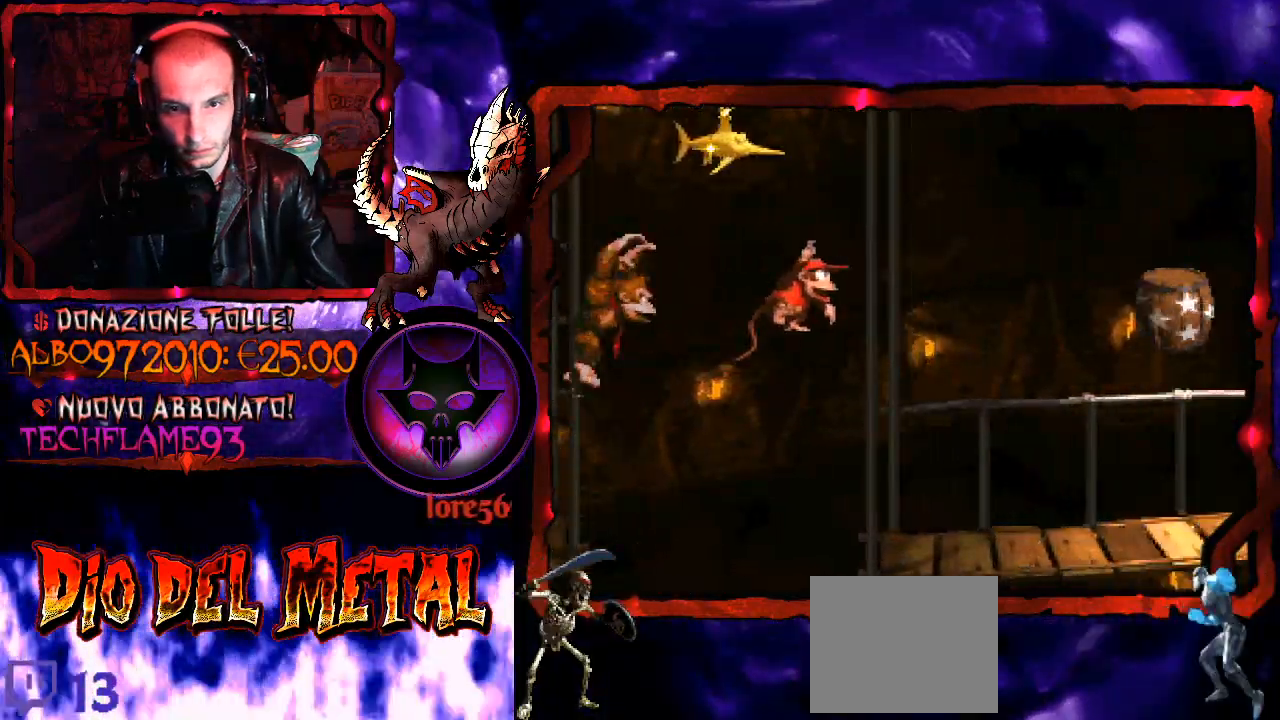
{"buttons": ["Y", "DPAD_RIGHT"], "right_stick": "center", "events": [[167, "B", "up"], [167, "DPAD_RIGHT", "up"], [433, "DPAD_RIGHT", "down"]]}
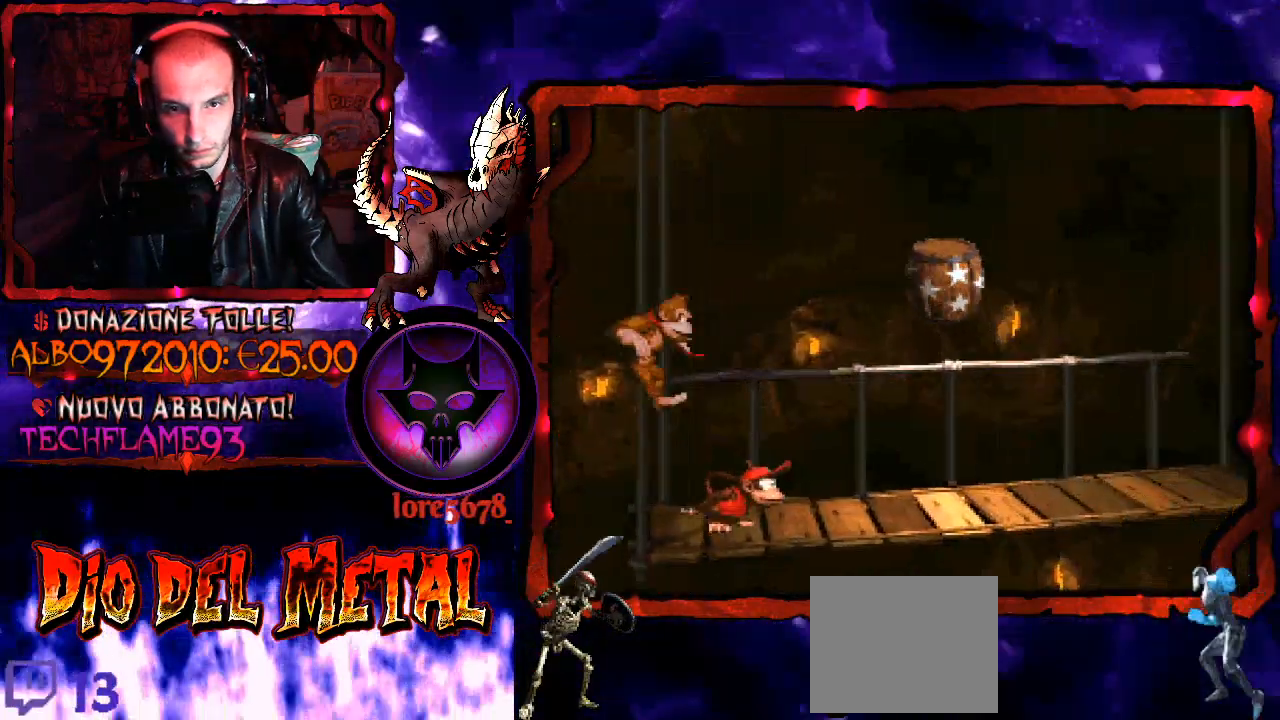
{"buttons": ["Y"], "right_stick": "center", "events": [[33, "B", "down"], [267, "B", "up"], [500, "DPAD_RIGHT", "up"]]}
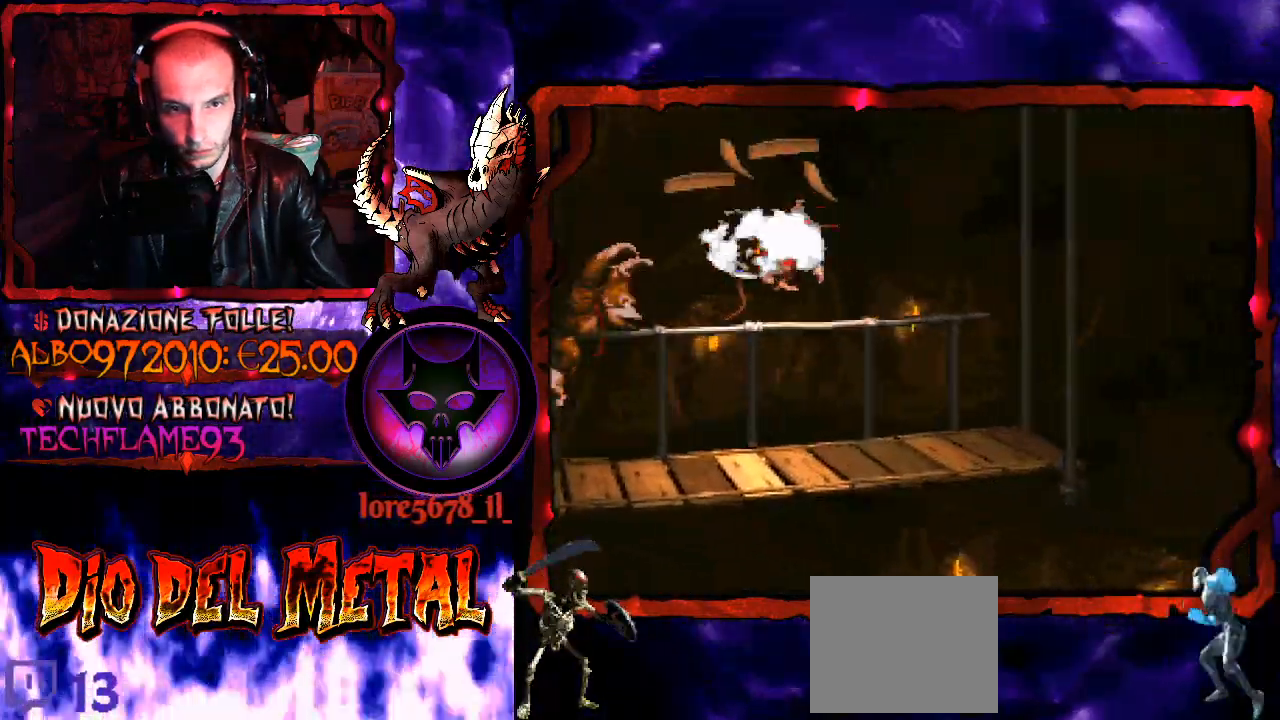
{"buttons": ["Y"], "right_stick": "center", "events": []}
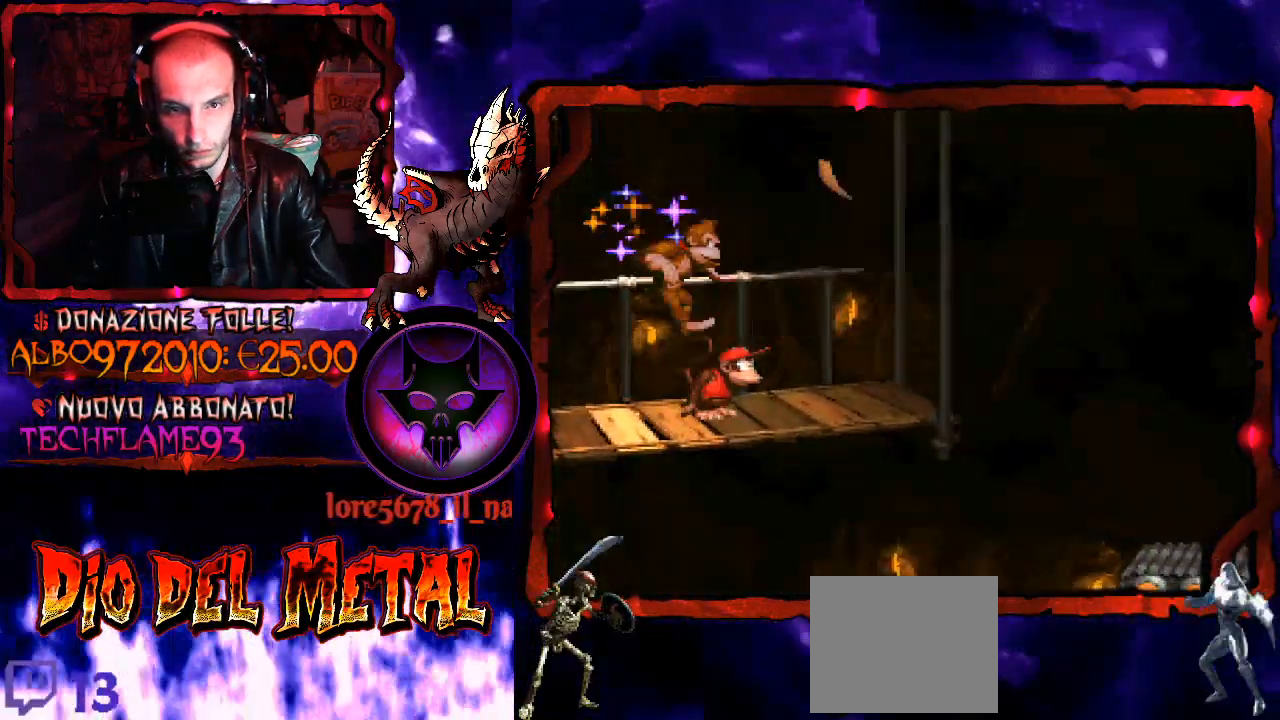
{"buttons": ["B", "Y", "DPAD_RIGHT"], "right_stick": "center", "events": [[33, "DPAD_RIGHT", "down"], [300, "B", "down"]]}
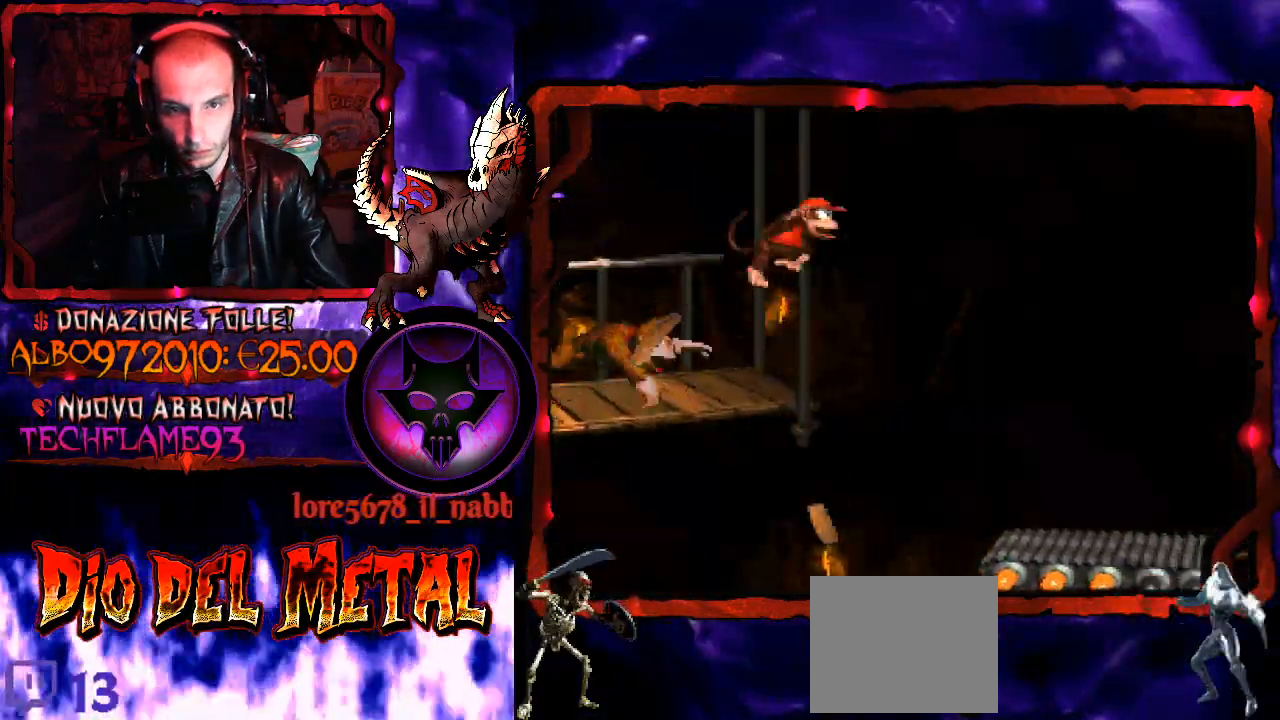
{"buttons": ["Y"], "right_stick": "center", "events": [[333, "B", "up"], [467, "DPAD_RIGHT", "up"]]}
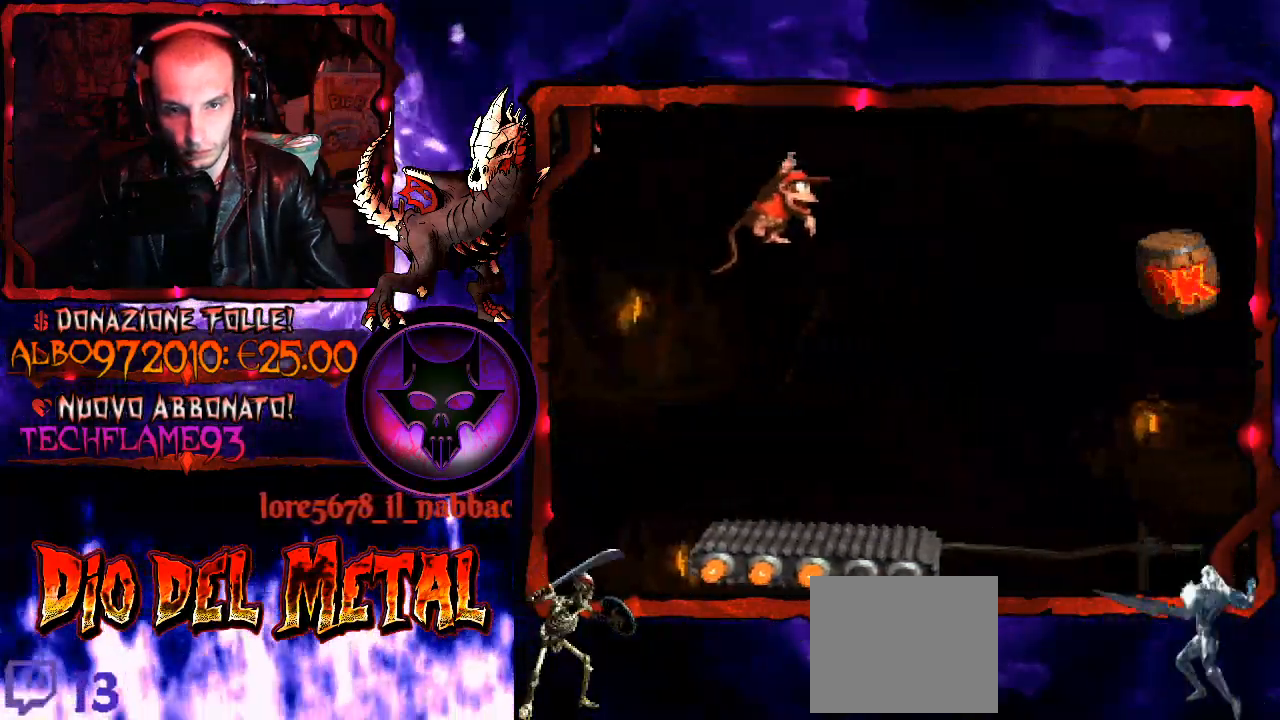
{"buttons": ["Y"], "right_stick": "center", "events": []}
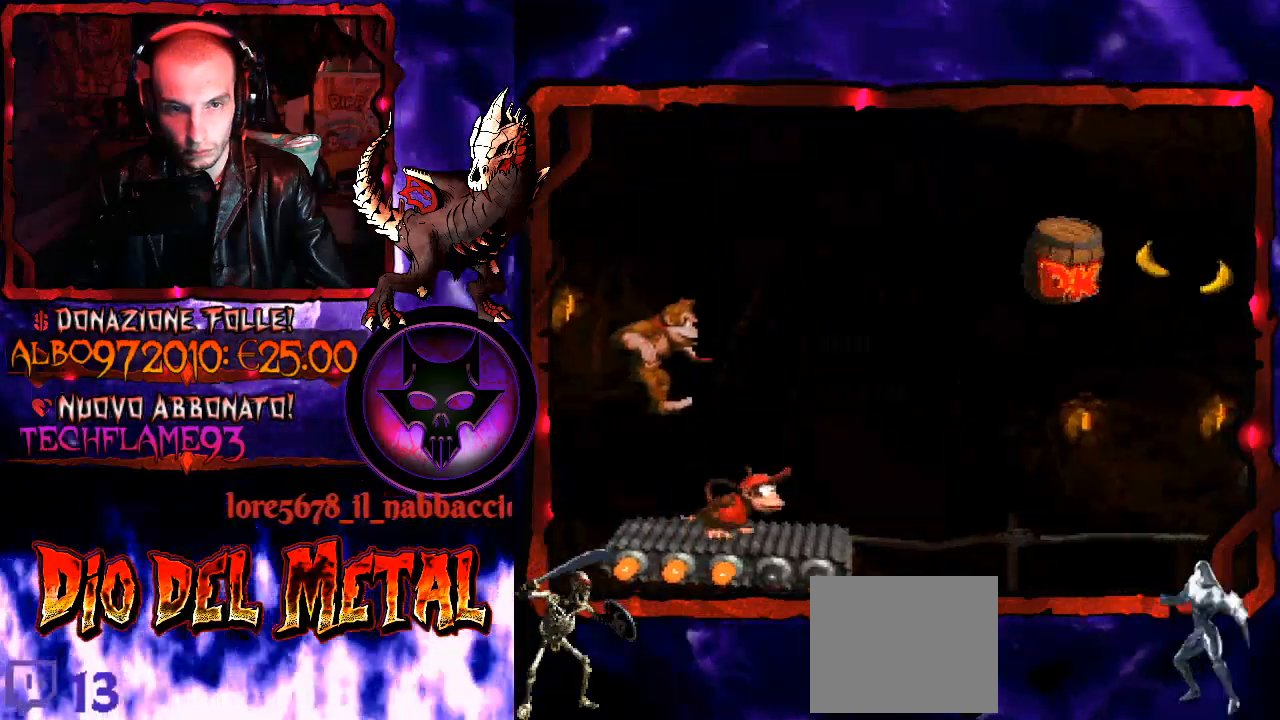
{"buttons": ["B", "Y", "DPAD_RIGHT"], "right_stick": "center", "events": [[367, "DPAD_RIGHT", "down"], [433, "B", "down"]]}
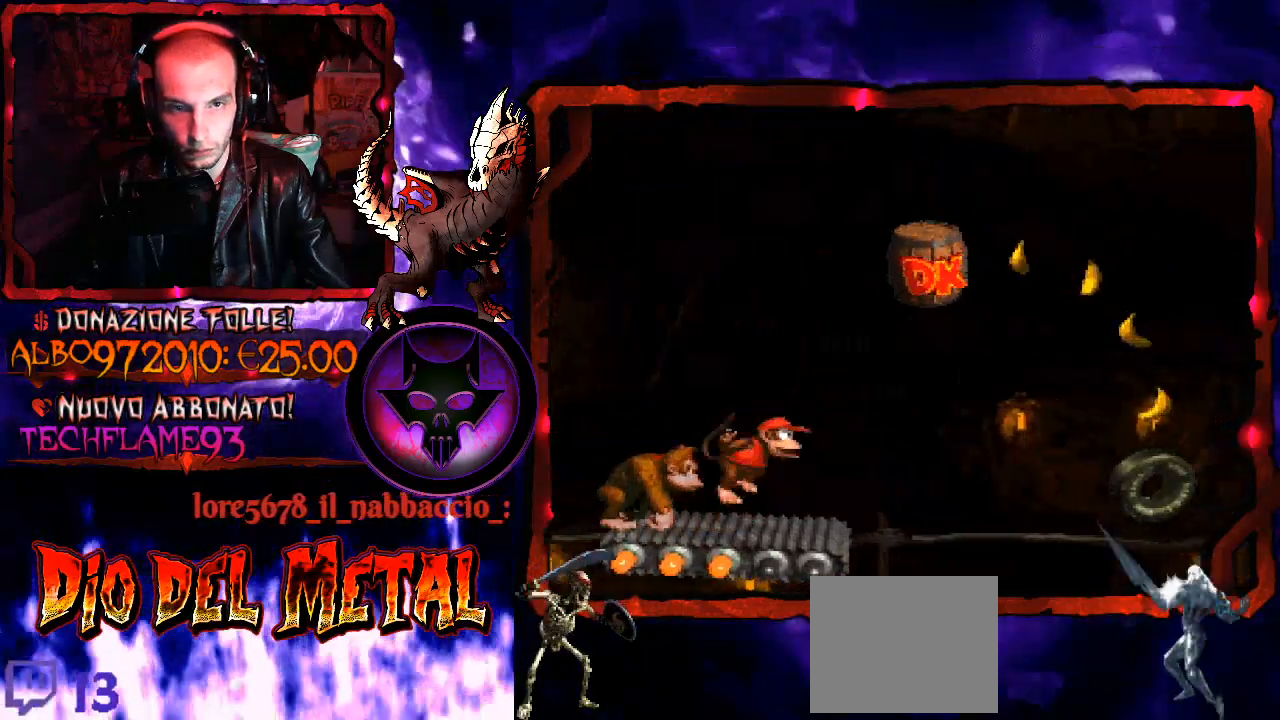
{"buttons": ["B", "Y", "DPAD_LEFT"], "right_stick": "center", "events": [[500, "DPAD_LEFT", "down"], [500, "DPAD_RIGHT", "up"]]}
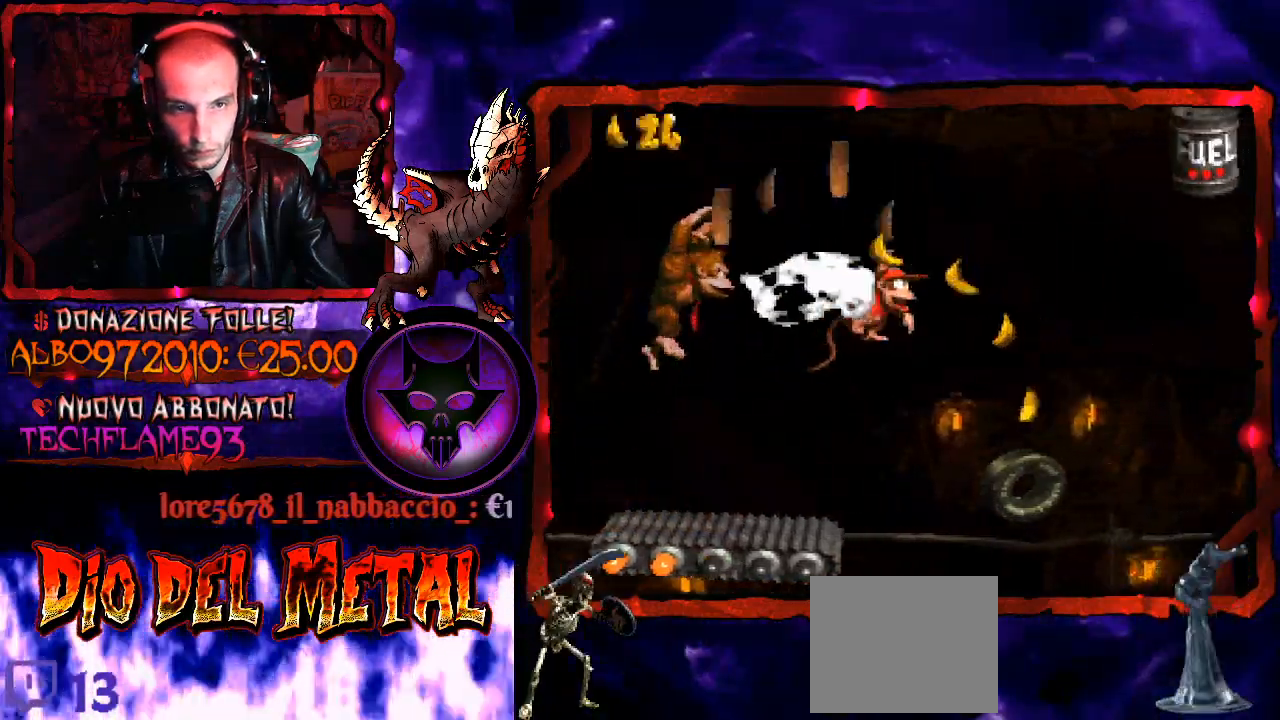
{"buttons": ["B", "Y", "DPAD_RIGHT"], "right_stick": "center", "events": [[200, "DPAD_LEFT", "up"], [233, "B", "up"], [367, "B", "down"], [367, "DPAD_RIGHT", "down"]]}
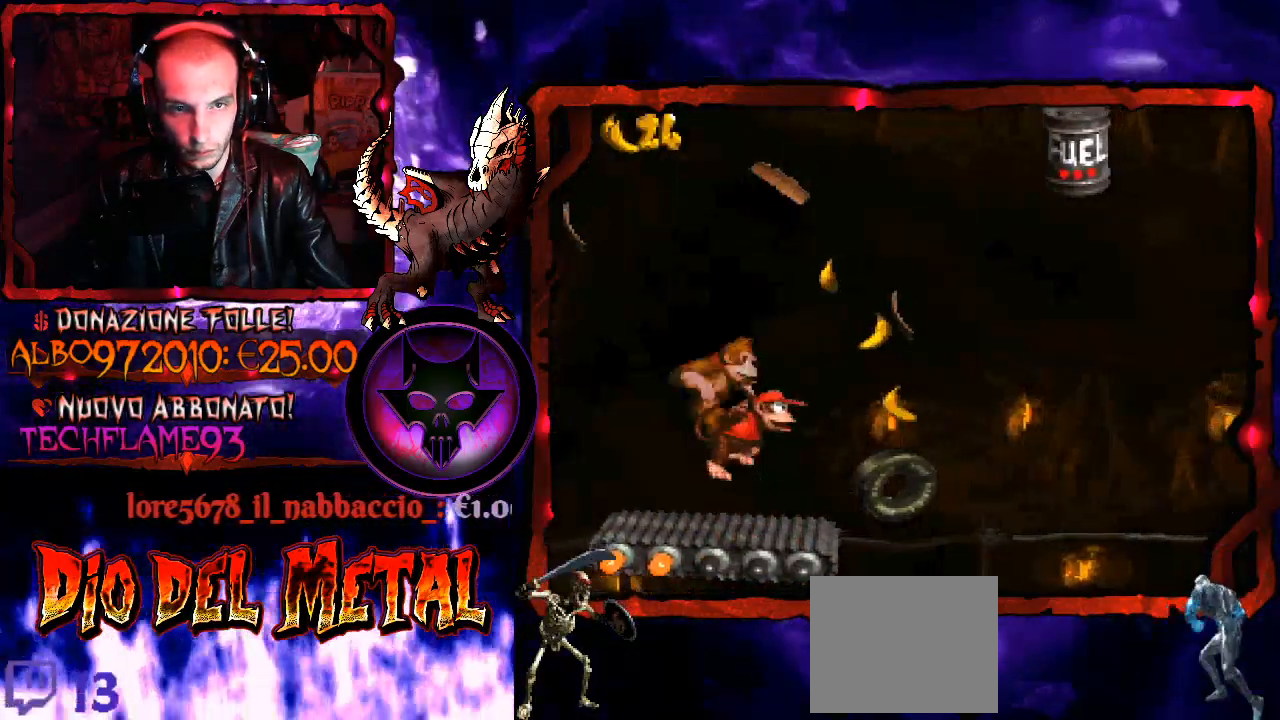
{"buttons": ["Y"], "right_stick": "center", "events": [[67, "B", "up"], [200, "DPAD_RIGHT", "up"]]}
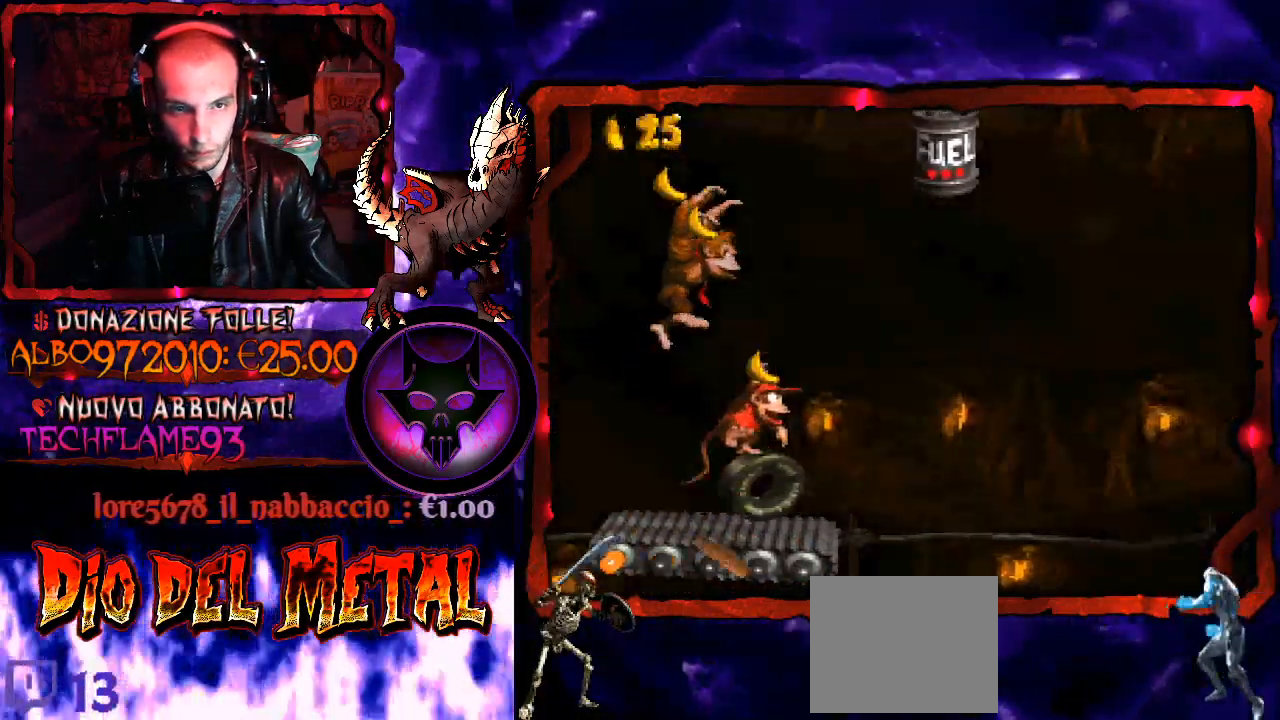
{"buttons": ["B", "Y"], "right_stick": "center", "events": [[33, "B", "down"], [33, "DPAD_RIGHT", "down"], [300, "DPAD_RIGHT", "up"]]}
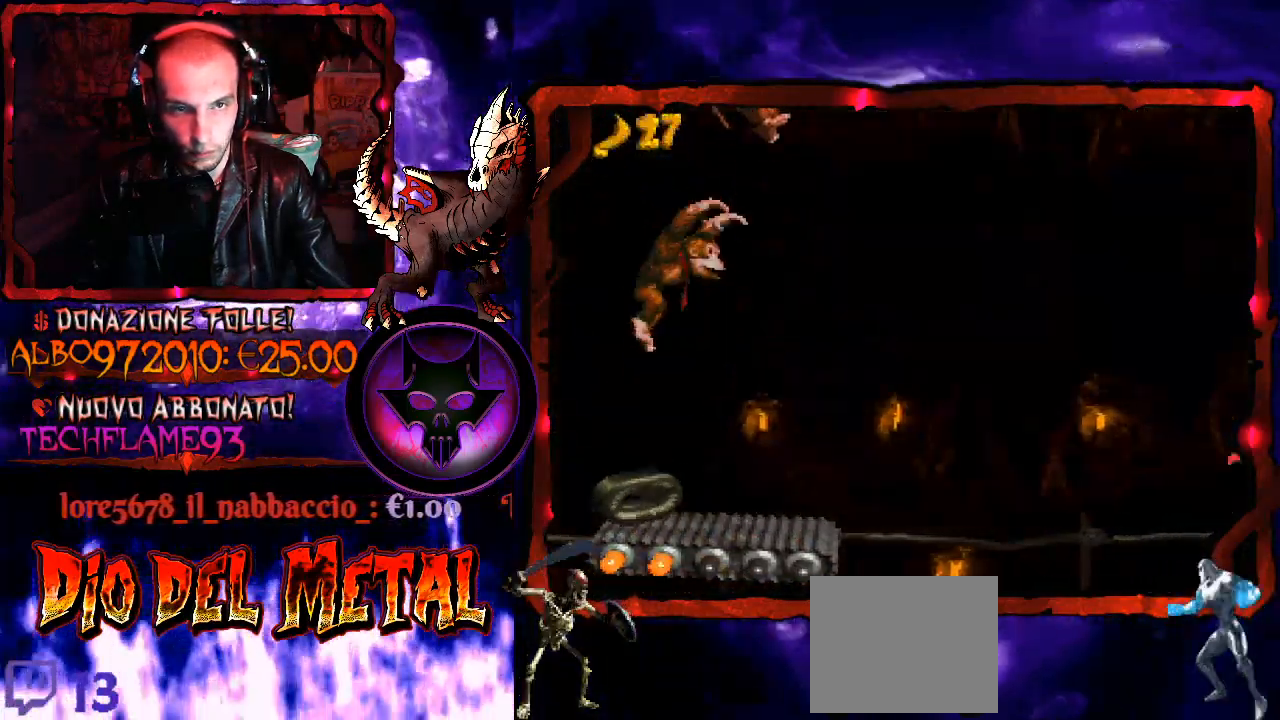
{"buttons": ["Y"], "right_stick": "center", "events": [[133, "DPAD_RIGHT", "down"], [300, "DPAD_RIGHT", "up"], [367, "B", "up"]]}
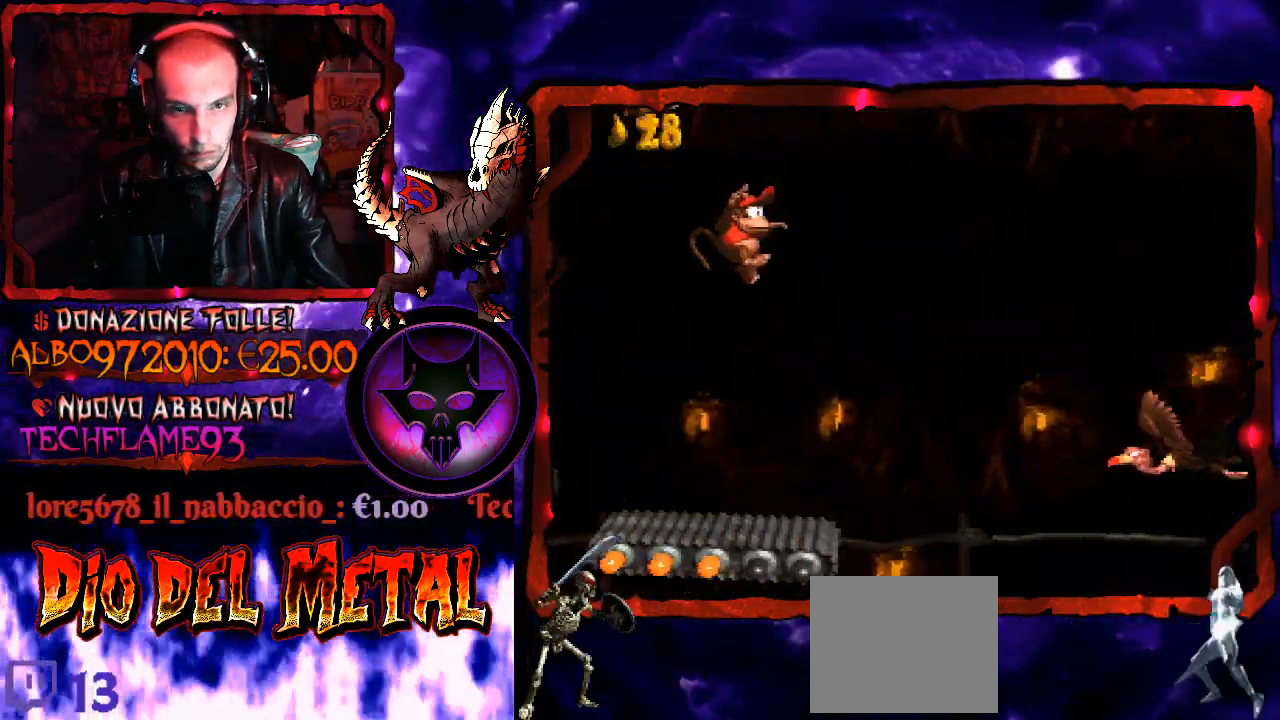
{"buttons": ["Y"], "right_stick": "center", "events": [[233, "DPAD_RIGHT", "down"], [300, "DPAD_RIGHT", "up"]]}
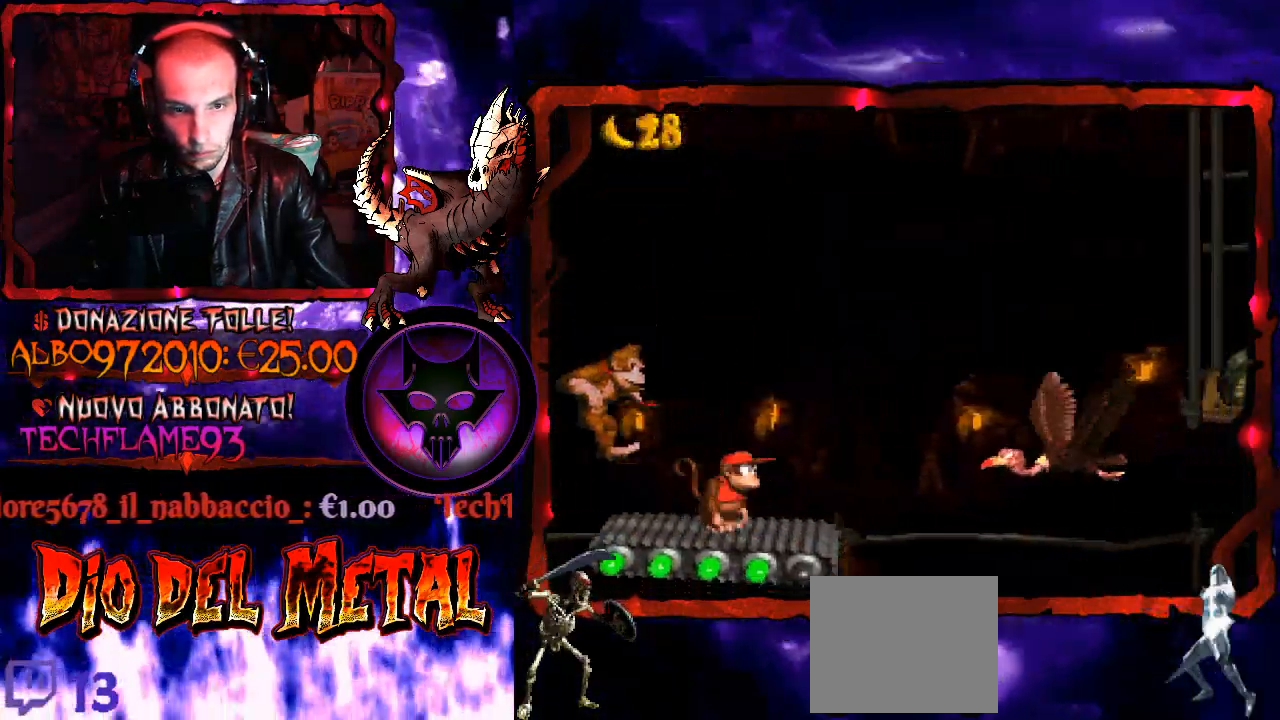
{"buttons": ["Y", "DPAD_RIGHT"], "right_stick": "center", "events": [[67, "DPAD_RIGHT", "down"], [133, "B", "down"], [467, "B", "up"]]}
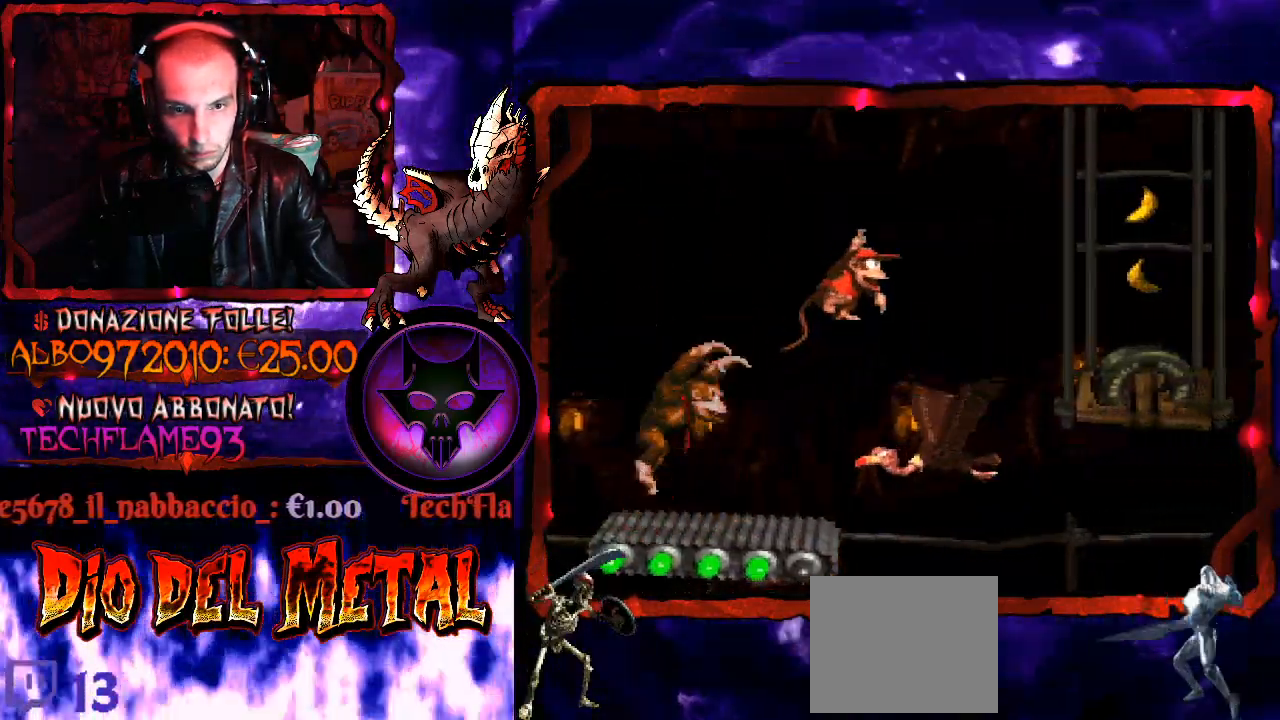
{"buttons": ["B", "Y", "DPAD_RIGHT"], "right_stick": "center", "events": [[67, "DPAD_RIGHT", "up"], [167, "B", "down"], [433, "DPAD_RIGHT", "down"]]}
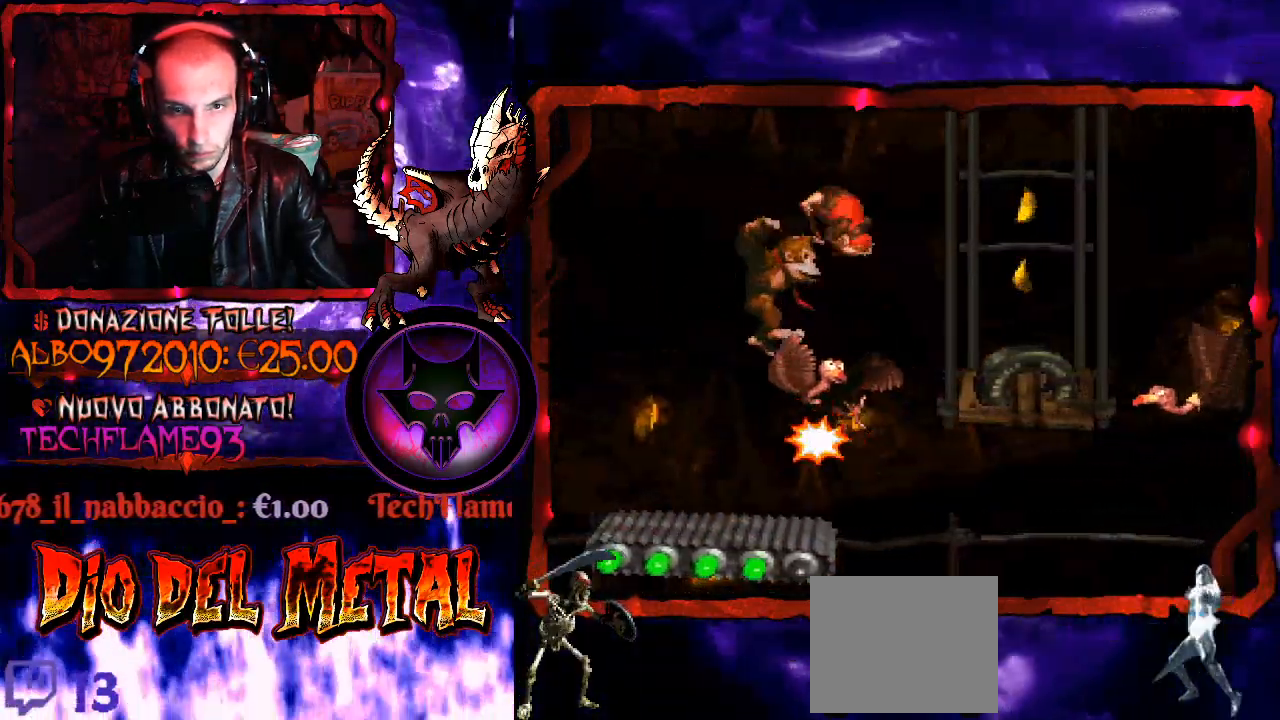
{"buttons": ["Y"], "right_stick": "center", "events": [[300, "DPAD_RIGHT", "up"], [333, "B", "up"]]}
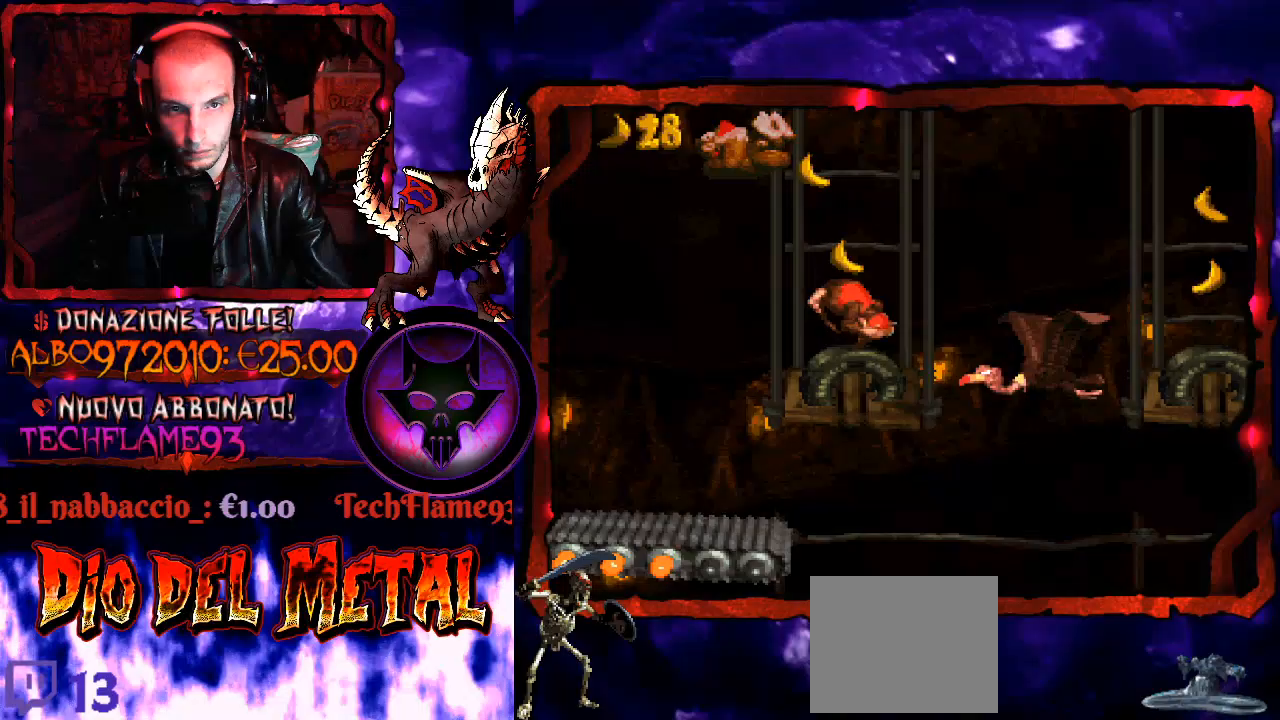
{"buttons": ["Y"], "right_stick": "center", "events": [[100, "B", "down"], [167, "DPAD_RIGHT", "down"], [333, "B", "up"], [400, "DPAD_RIGHT", "up"]]}
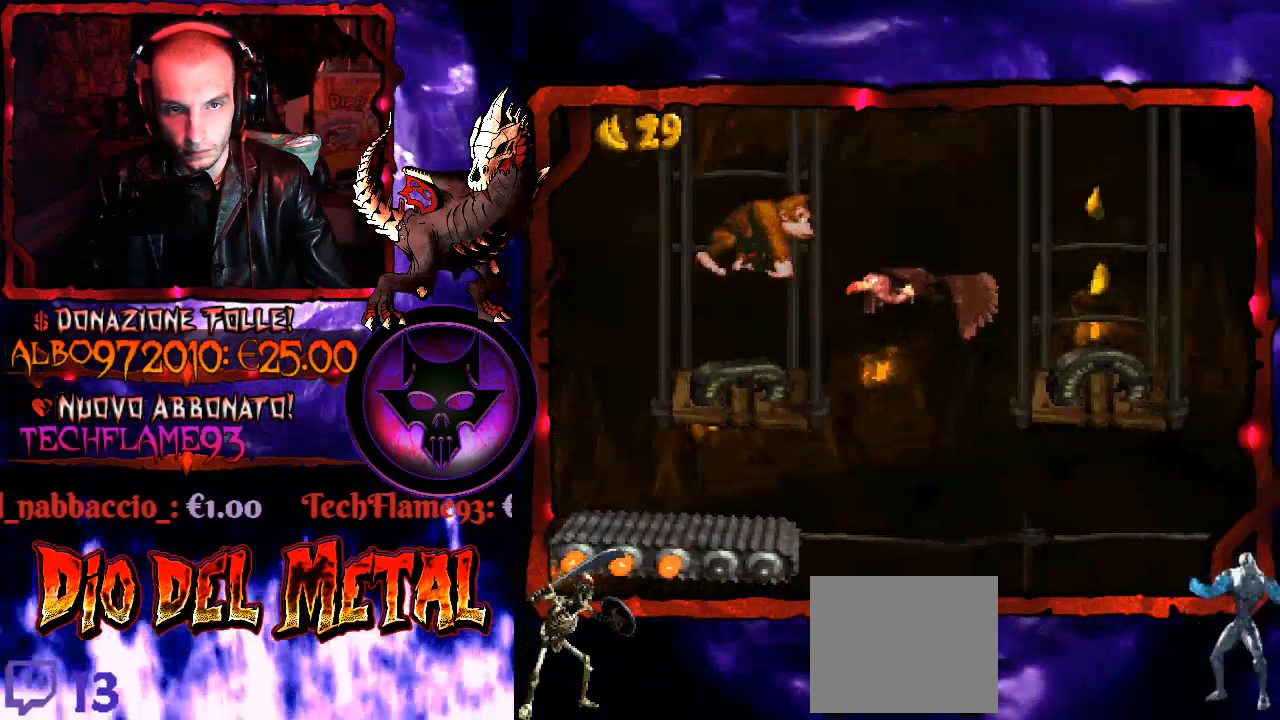
{"buttons": ["Y", "DPAD_RIGHT"], "right_stick": "center", "events": [[167, "DPAD_RIGHT", "down"]]}
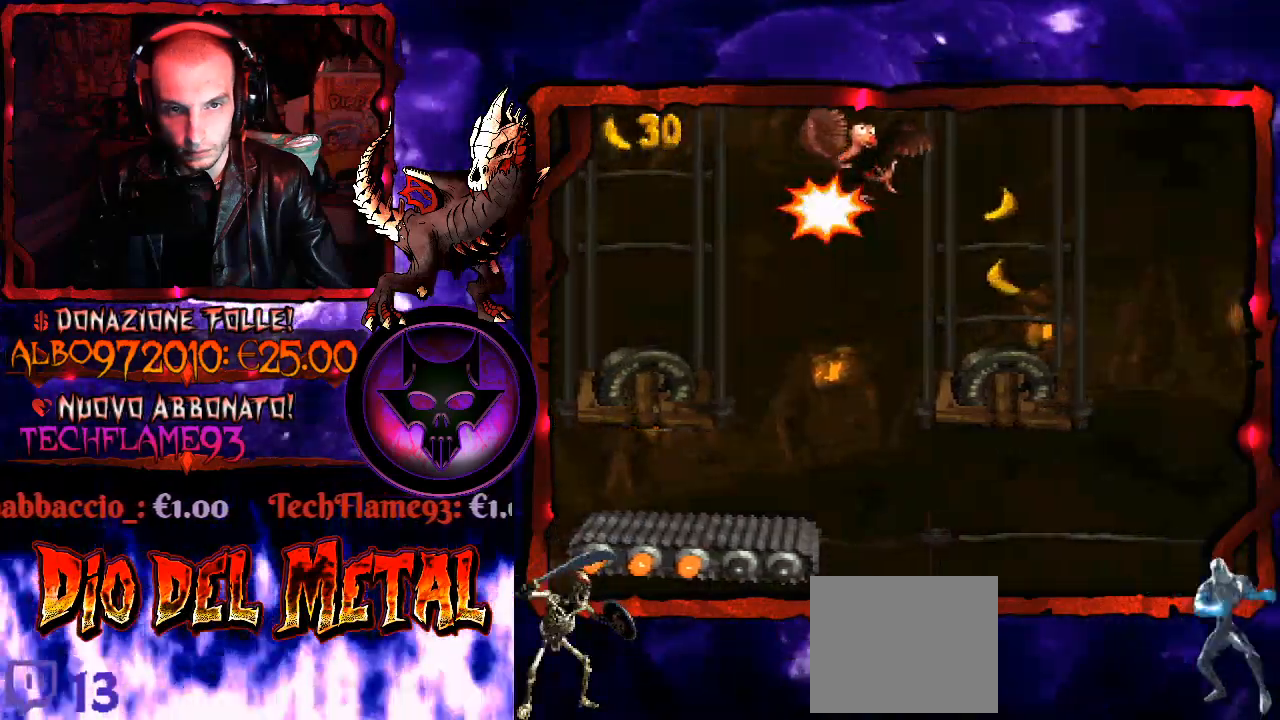
{"buttons": ["Y"], "right_stick": "center", "events": [[100, "DPAD_RIGHT", "up"]]}
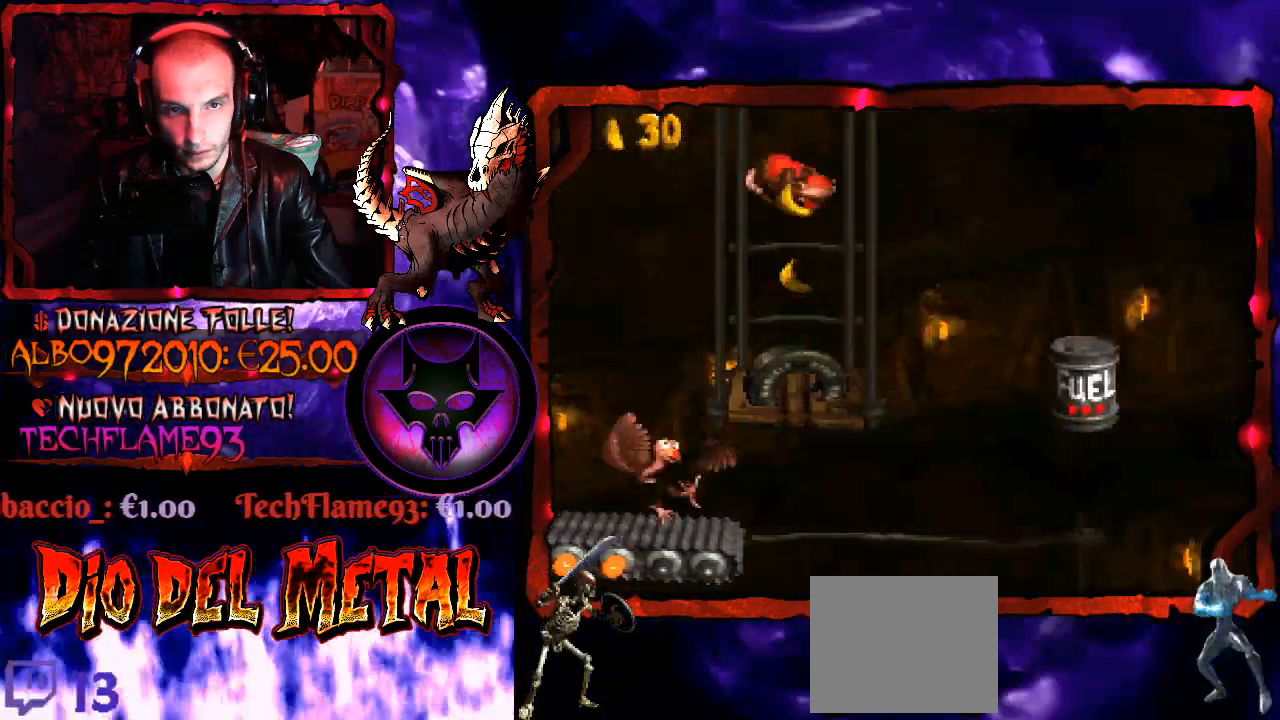
{"buttons": ["B", "Y"], "right_stick": "center", "events": [[67, "DPAD_RIGHT", "down"], [100, "B", "down"], [233, "DPAD_RIGHT", "up"]]}
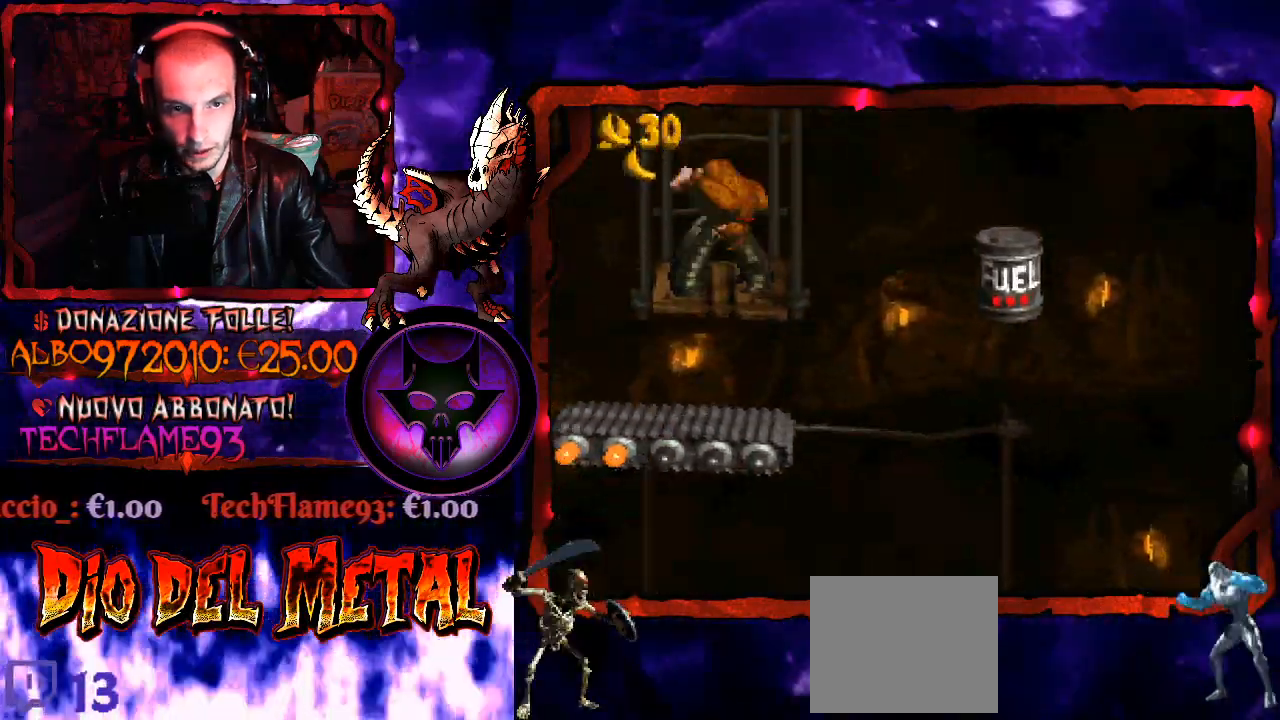
{"buttons": ["Y"], "right_stick": "center", "events": [[100, "B", "up"], [133, "DPAD_LEFT", "down"], [300, "DPAD_LEFT", "up"]]}
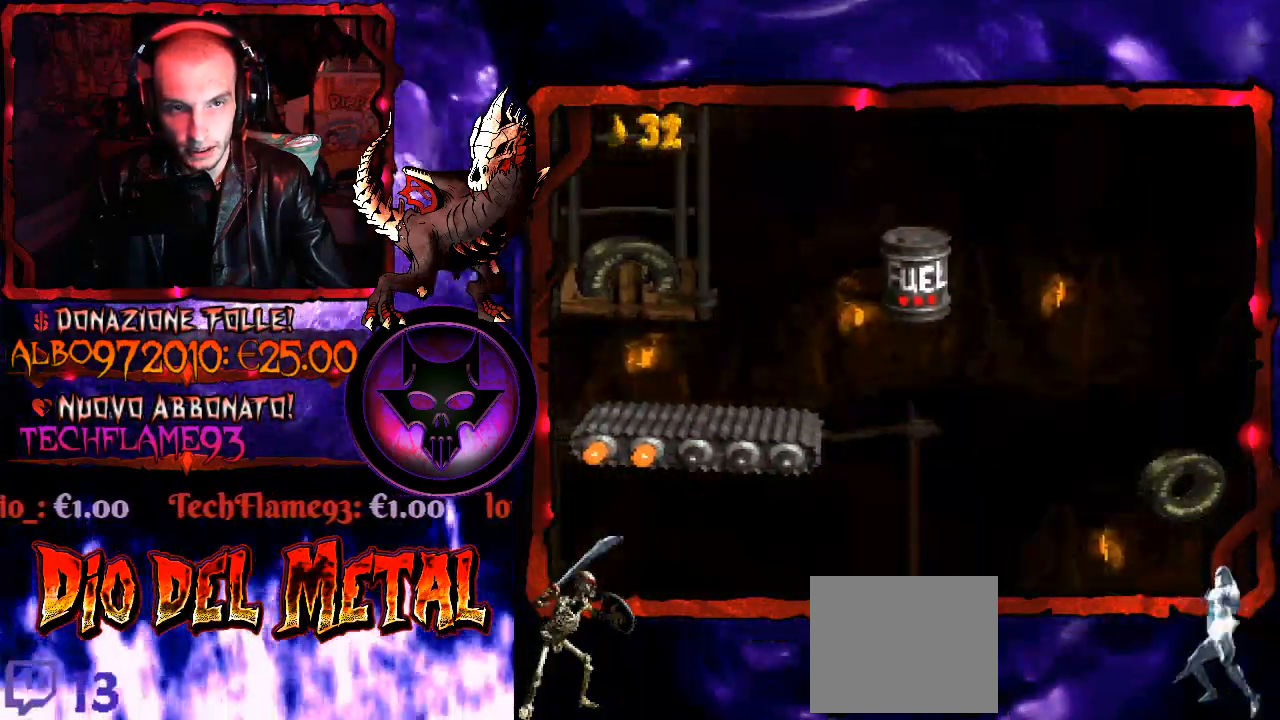
{"buttons": ["Y", "DPAD_RIGHT"], "right_stick": "center", "events": [[33, "DPAD_RIGHT", "down"]]}
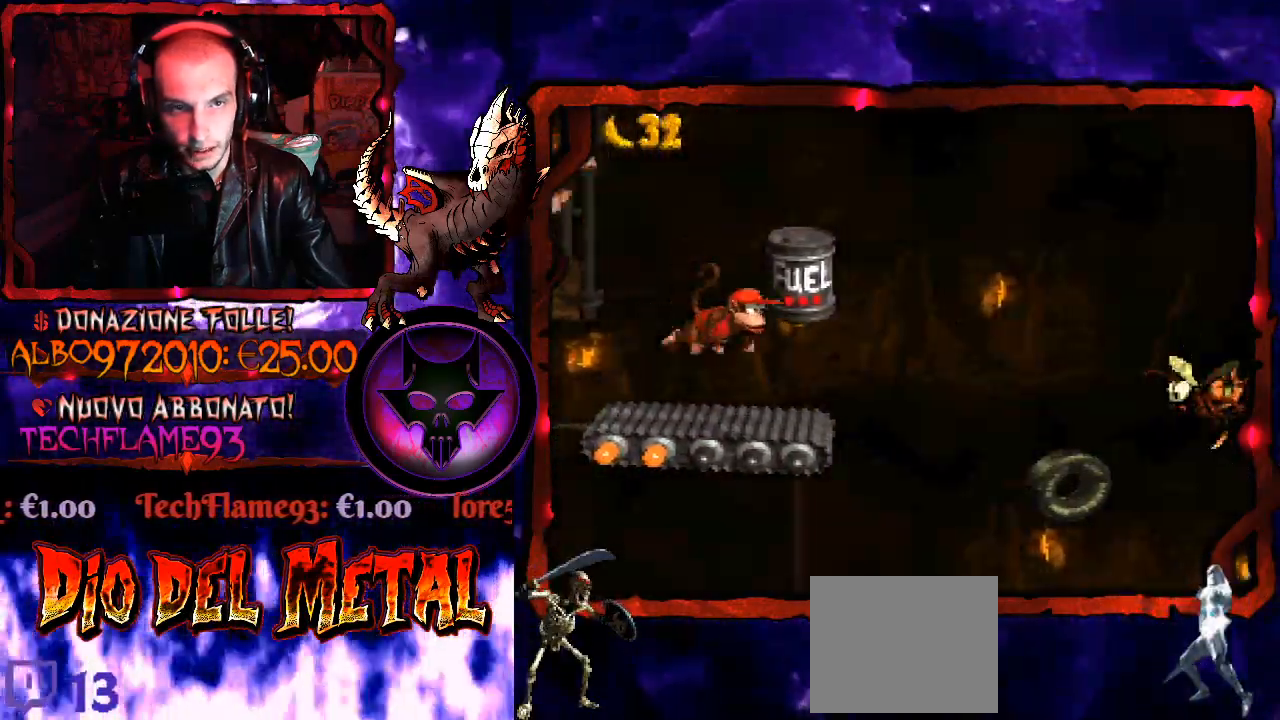
{"buttons": ["Y"], "right_stick": "center", "events": [[100, "DPAD_RIGHT", "up"], [133, "DPAD_LEFT", "down"], [233, "DPAD_LEFT", "up"], [333, "B", "down"], [500, "B", "up"]]}
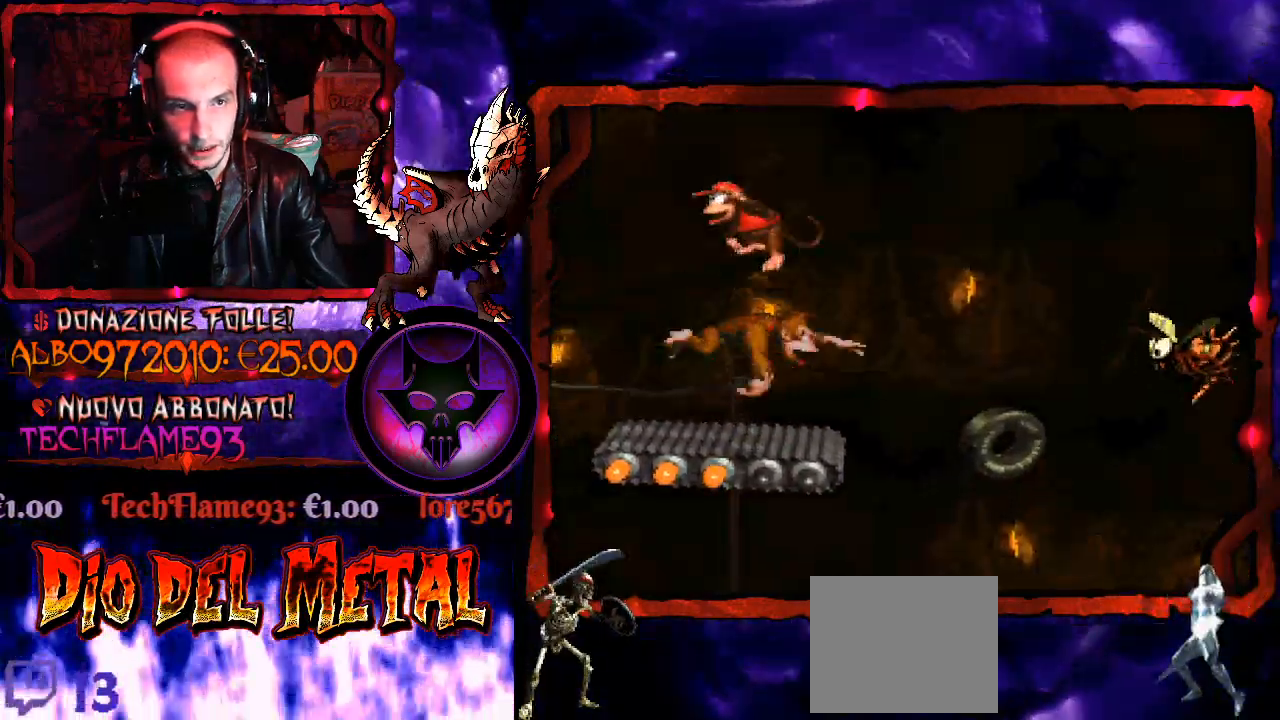
{"buttons": ["Y"], "right_stick": "center", "events": [[67, "DPAD_RIGHT", "down"], [233, "DPAD_RIGHT", "up"], [367, "DPAD_LEFT", "down"], [500, "DPAD_LEFT", "up"]]}
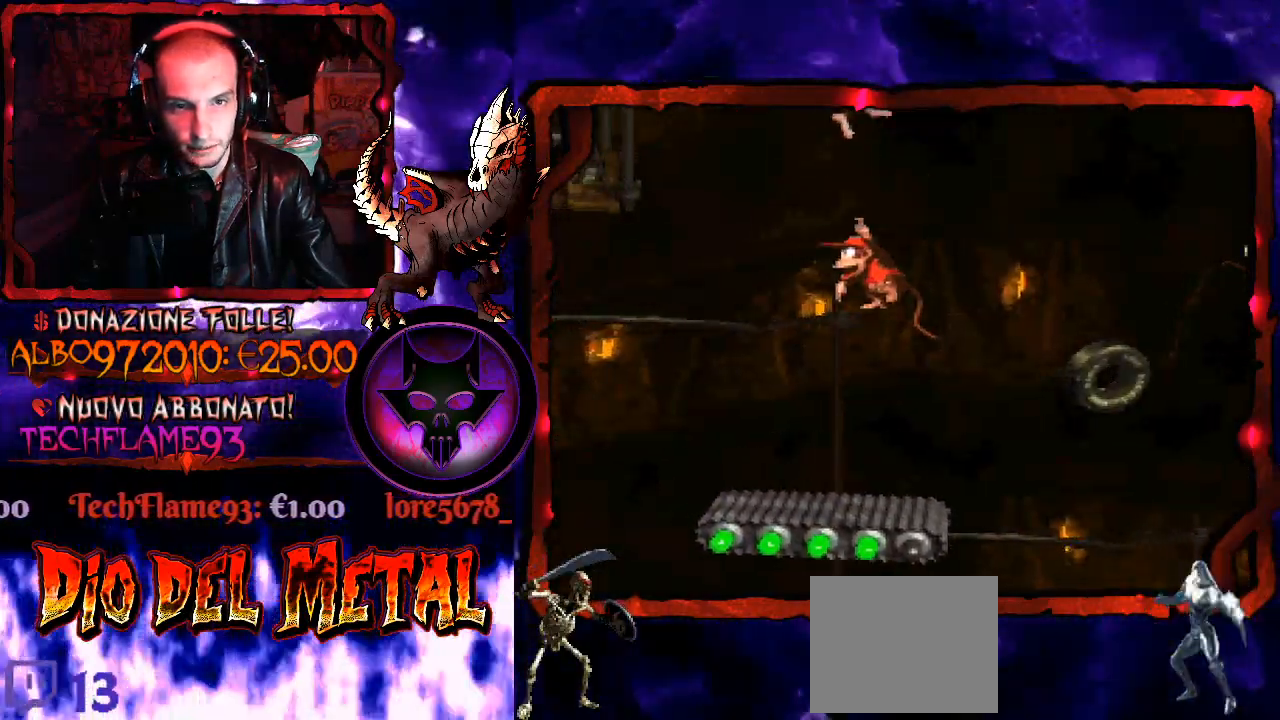
{"buttons": ["B", "Y", "DPAD_RIGHT"], "right_stick": "center", "events": [[233, "DPAD_RIGHT", "down"], [367, "B", "down"]]}
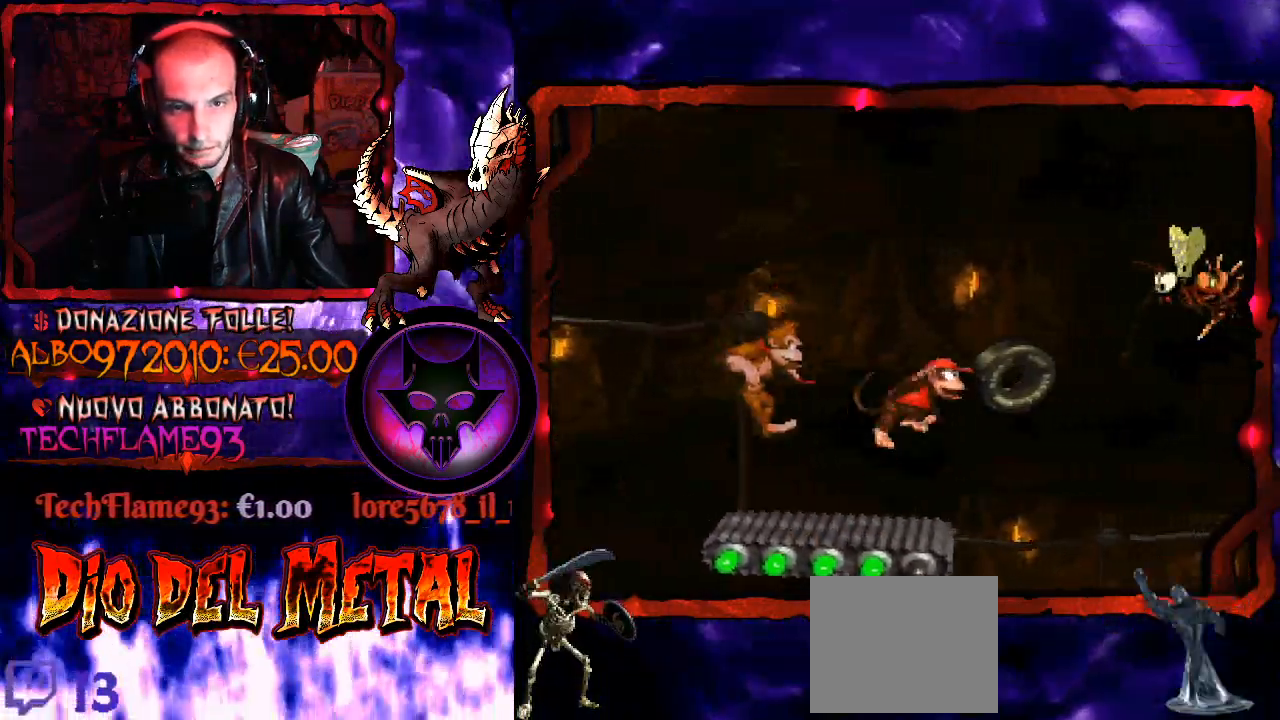
{"buttons": ["B", "Y", "DPAD_RIGHT"], "right_stick": "center", "events": [[33, "DPAD_RIGHT", "up"], [233, "DPAD_RIGHT", "down"], [300, "B", "up"], [300, "DPAD_RIGHT", "up"], [433, "B", "down"], [500, "DPAD_RIGHT", "down"]]}
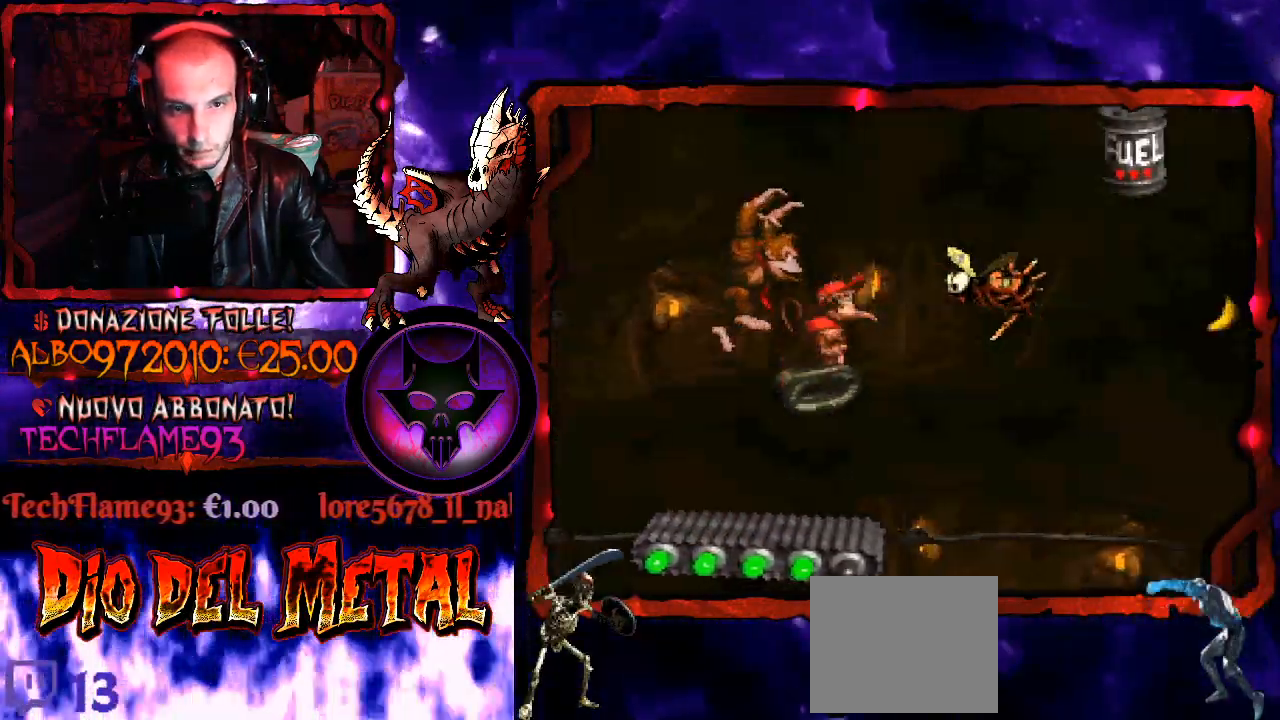
{"buttons": ["B", "Y", "DPAD_RIGHT"], "right_stick": "center", "events": []}
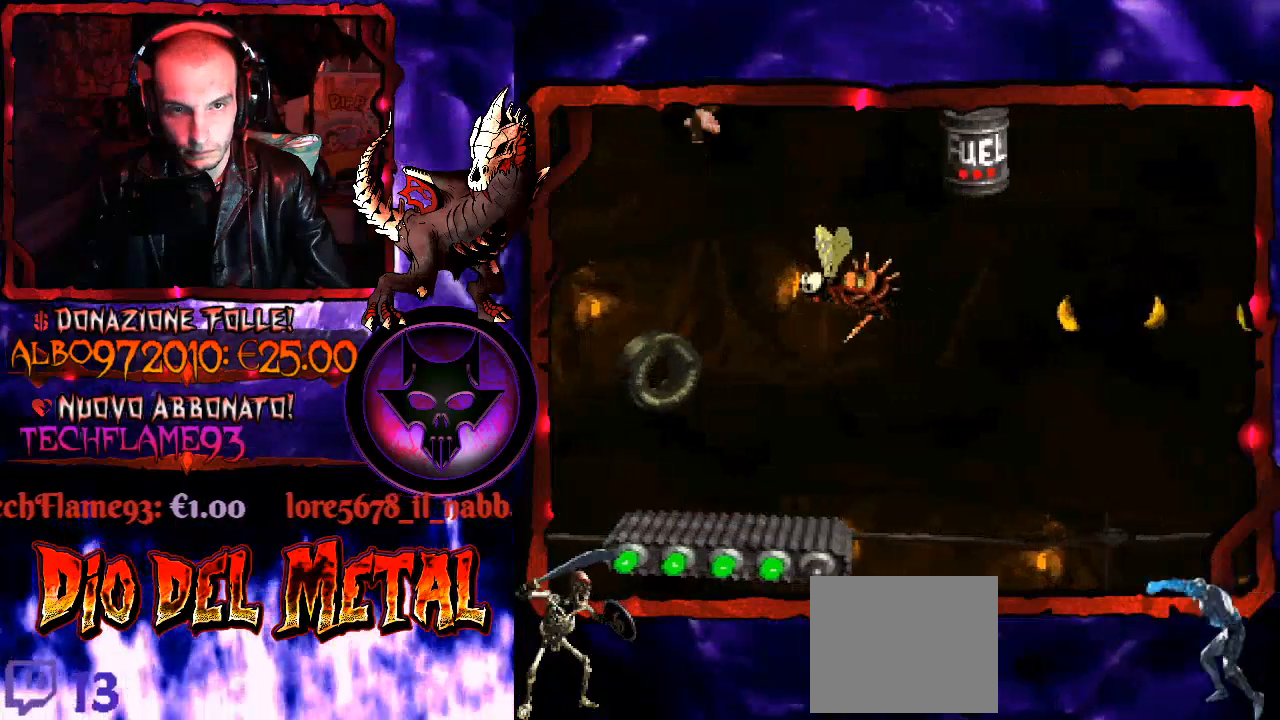
{"buttons": ["B", "Y"], "right_stick": "center", "events": [[67, "DPAD_RIGHT", "up"], [200, "DPAD_RIGHT", "down"], [300, "DPAD_RIGHT", "up"]]}
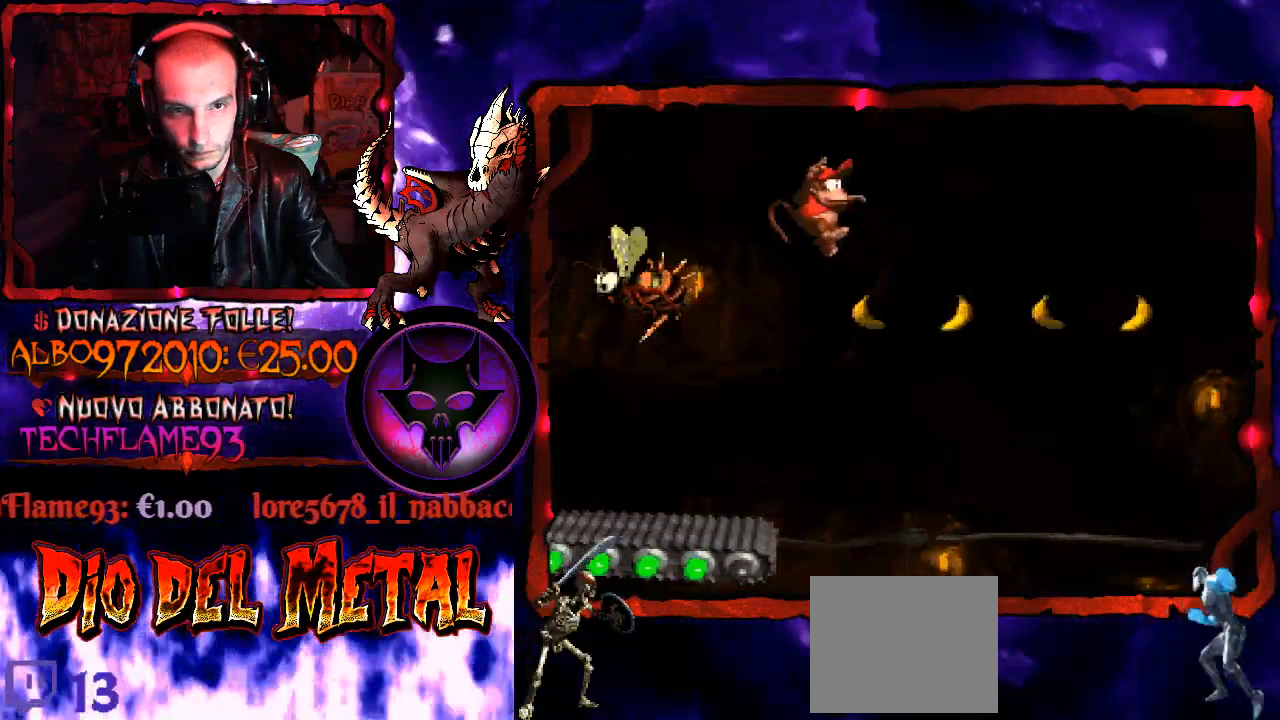
{"buttons": ["Y", "DPAD_RIGHT"], "right_stick": "center", "events": [[100, "DPAD_LEFT", "down"], [200, "DPAD_LEFT", "up"], [300, "B", "up"], [500, "DPAD_RIGHT", "down"]]}